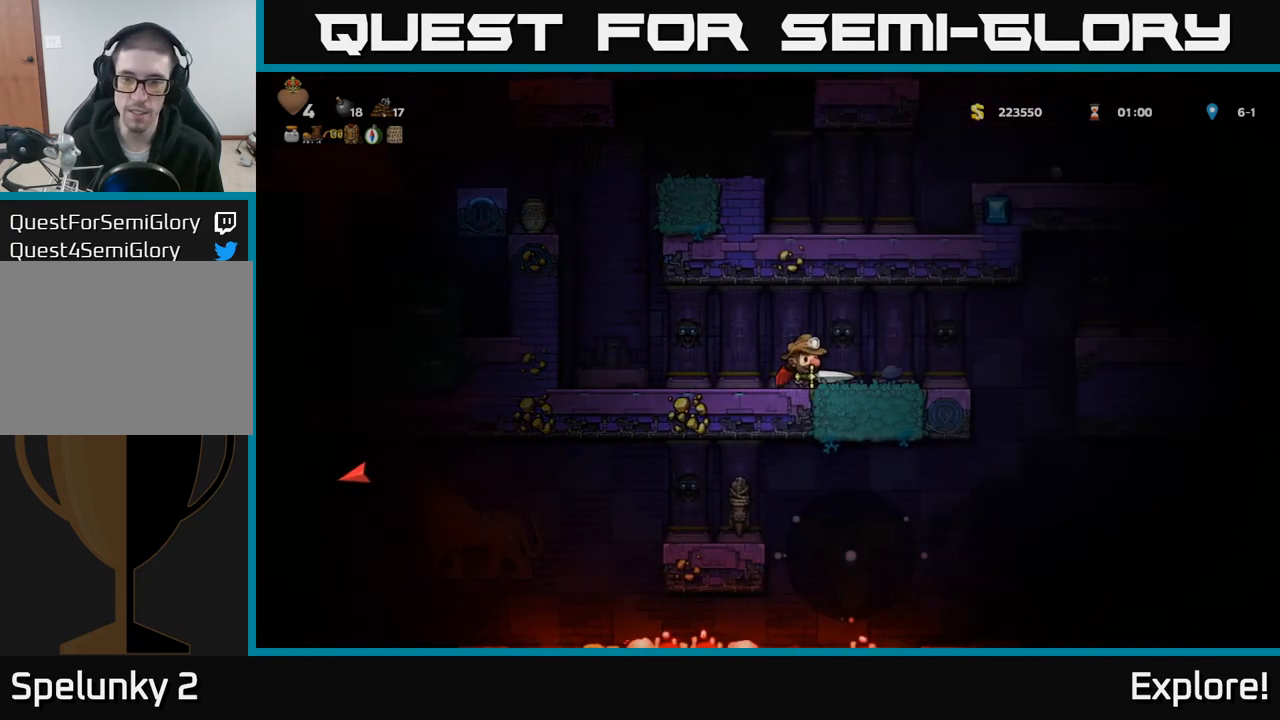
Gameplay with a controller (Xbox layout); each line is a JSON object with the inputs held at the frame after it. "events" lists button and stick changes between this image and that frame as [ms after this image, input, new state], when the widget could be followed in between.
{"buttons": [], "left_stick": "center", "right_stick": "center", "events": [[117, "DPAD_RIGHT", "up"]]}
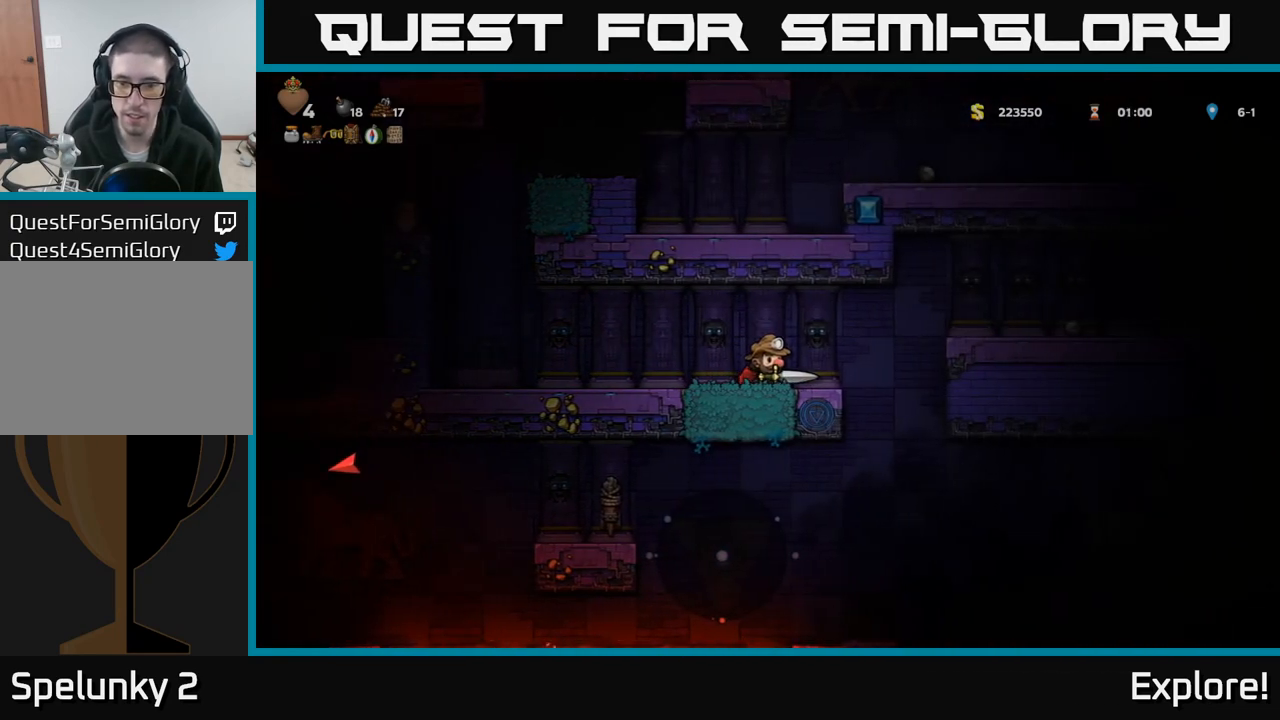
{"buttons": [], "left_stick": "center", "right_stick": "center", "events": [[117, "DPAD_RIGHT", "down"], [400, "DPAD_RIGHT", "up"]]}
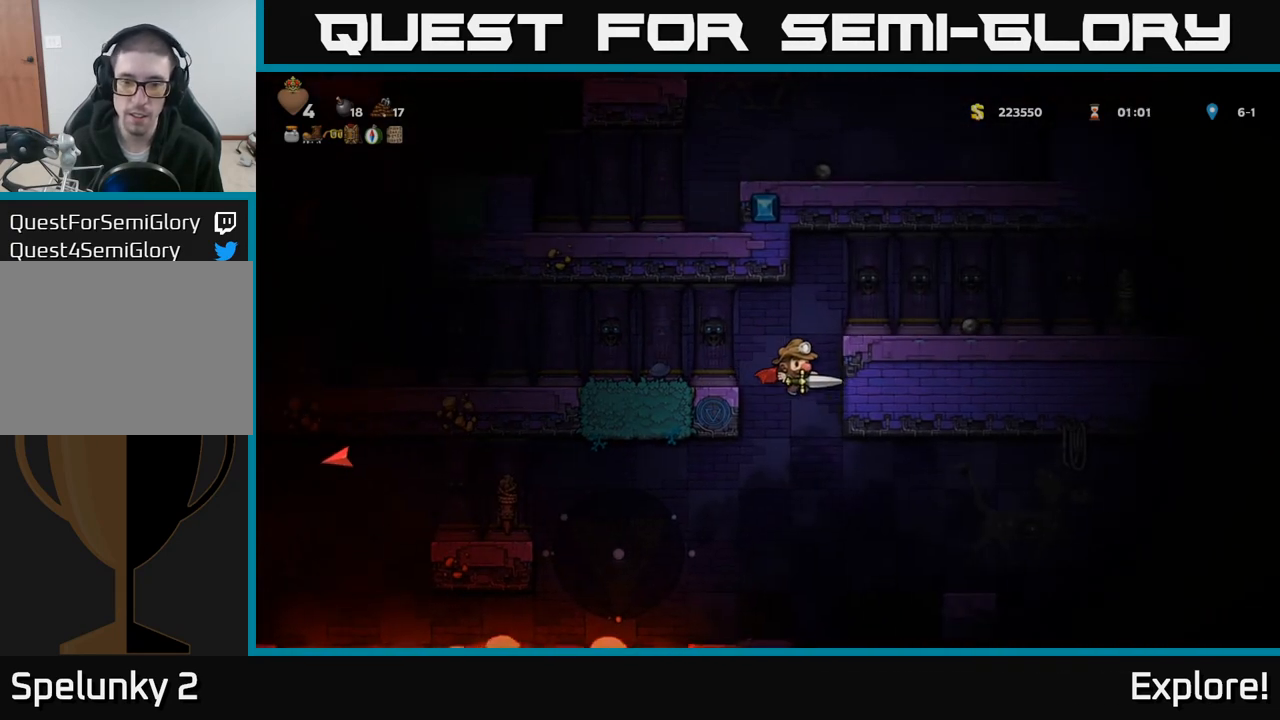
{"buttons": [], "left_stick": "center", "right_stick": "center", "events": [[300, "A", "down"], [400, "A", "up"]]}
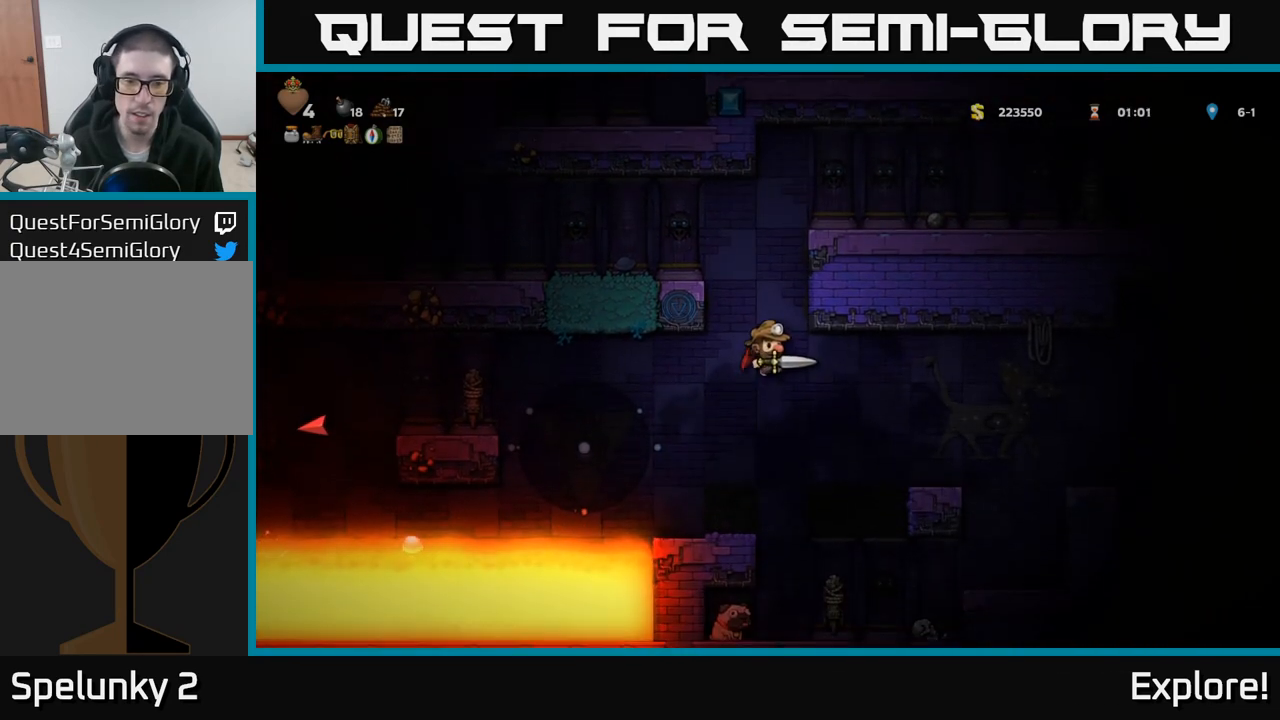
{"buttons": [], "left_stick": "center", "right_stick": "center", "events": [[183, "DPAD_LEFT", "down"], [250, "DPAD_LEFT", "up"]]}
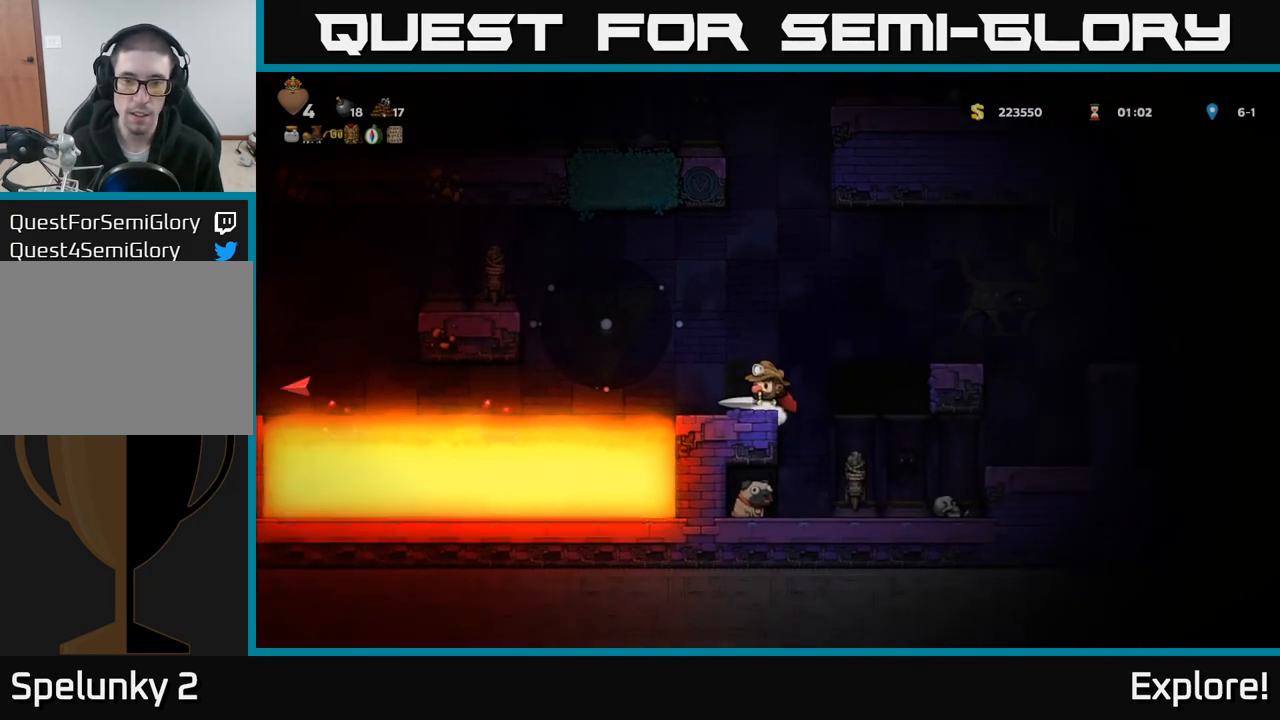
{"buttons": ["DPAD_RIGHT"], "left_stick": "center", "right_stick": "center", "events": [[50, "A", "down"], [50, "DPAD_RIGHT", "down"], [183, "A", "up"], [217, "A", "down"], [350, "A", "up"]]}
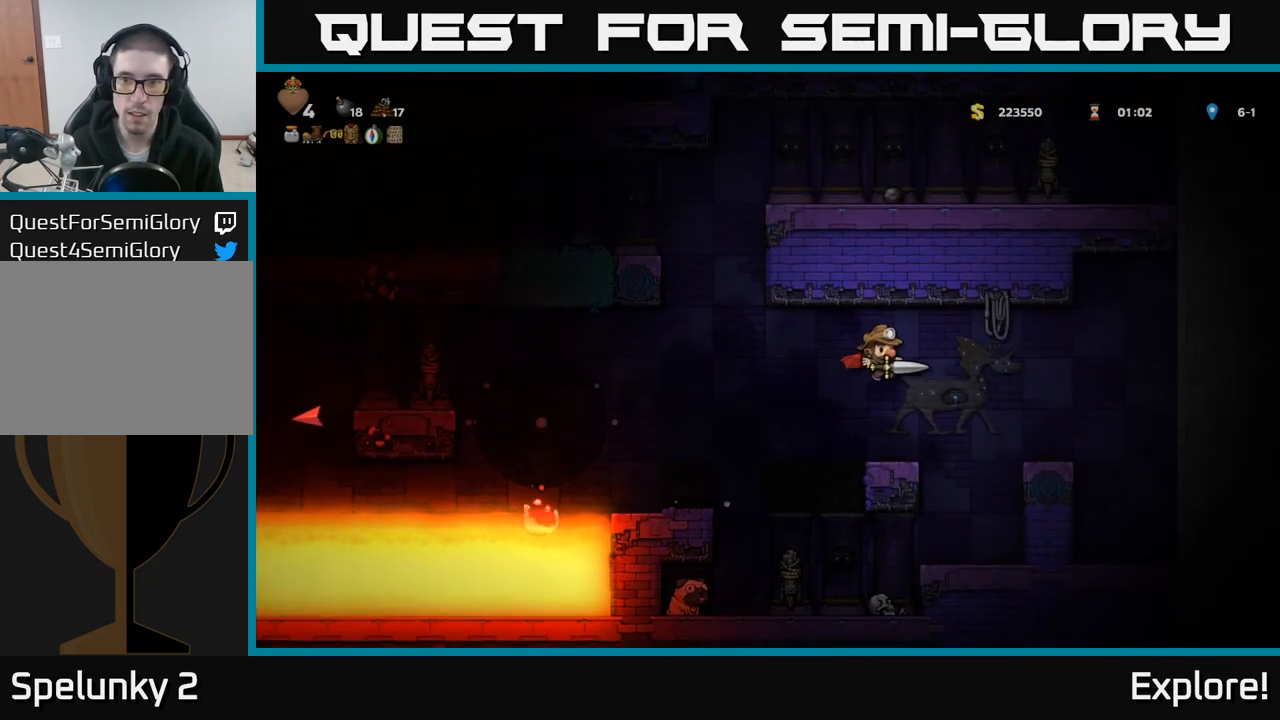
{"buttons": ["A", "DPAD_LEFT"], "left_stick": "center", "right_stick": "center", "events": [[17, "DPAD_RIGHT", "up"], [367, "DPAD_LEFT", "down"], [400, "A", "down"]]}
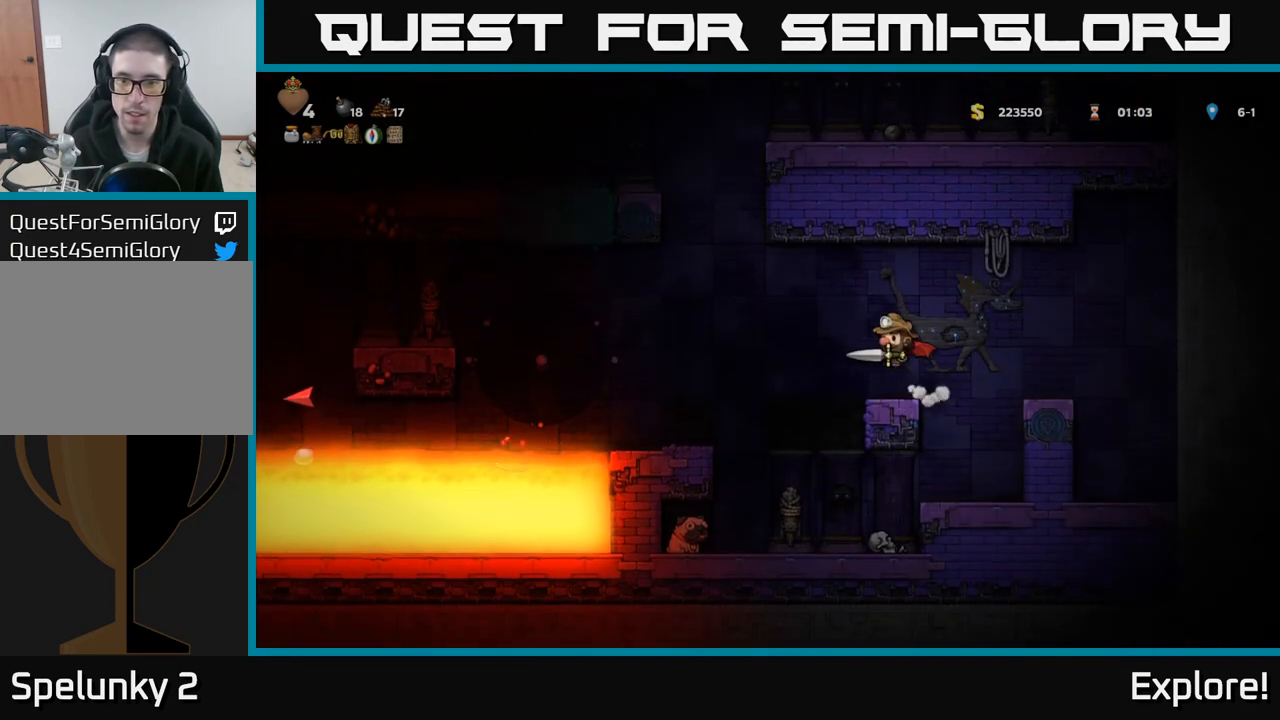
{"buttons": [], "left_stick": "center", "right_stick": "center", "events": [[50, "A", "up"], [383, "DPAD_LEFT", "up"]]}
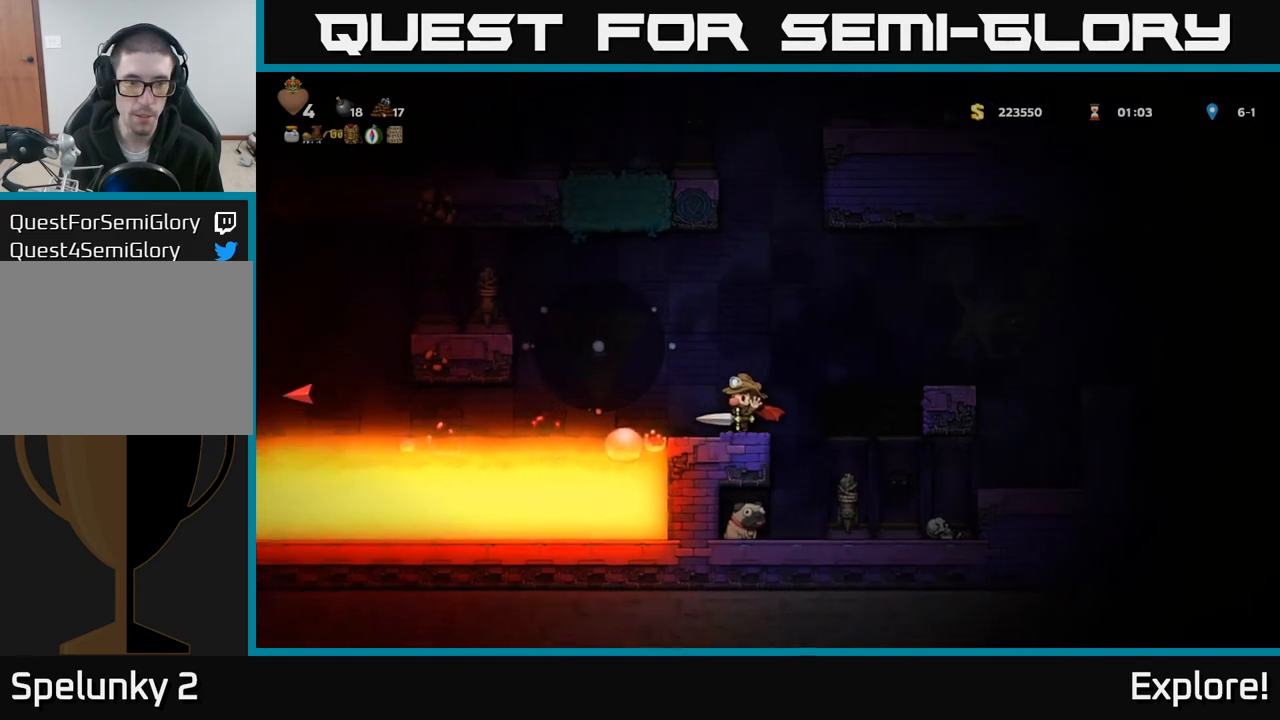
{"buttons": ["A", "DPAD_LEFT"], "left_stick": "center", "right_stick": "center", "events": [[117, "A", "down"], [150, "DPAD_LEFT", "down"], [267, "A", "up"], [317, "A", "down"]]}
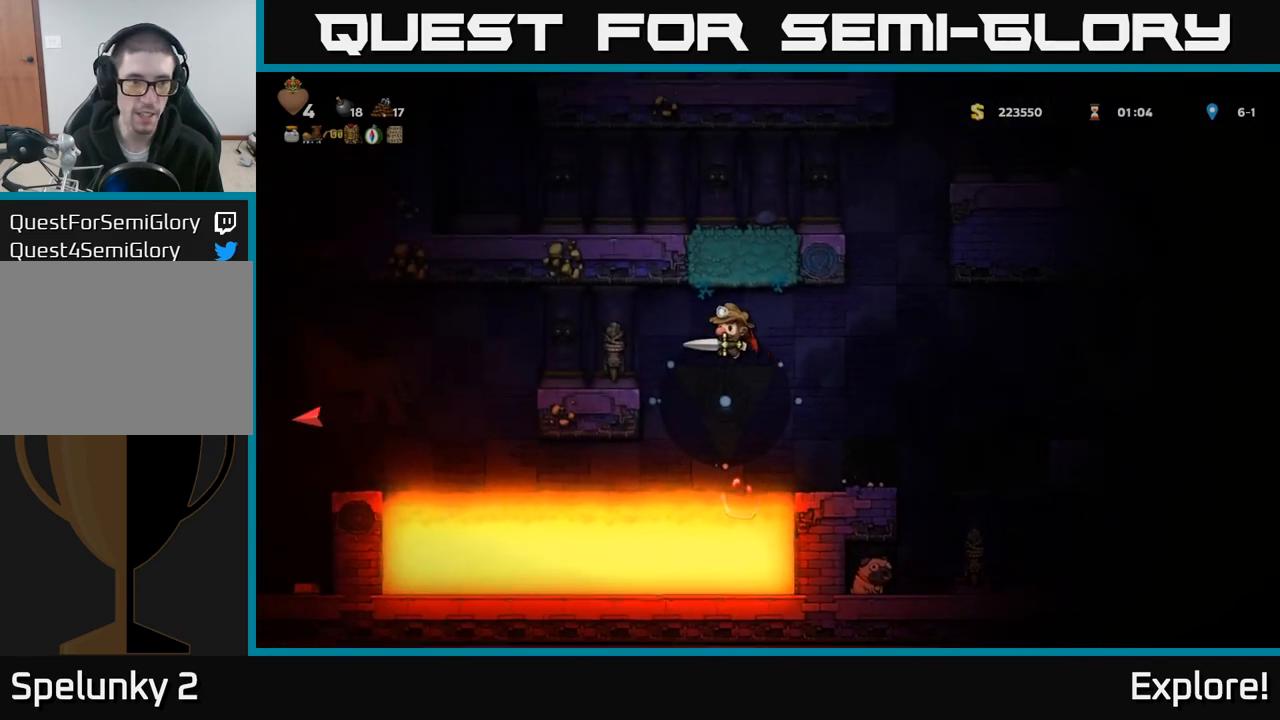
{"buttons": ["DPAD_LEFT"], "left_stick": "center", "right_stick": "center", "events": [[67, "A", "up"], [217, "DPAD_LEFT", "up"], [467, "DPAD_LEFT", "down"]]}
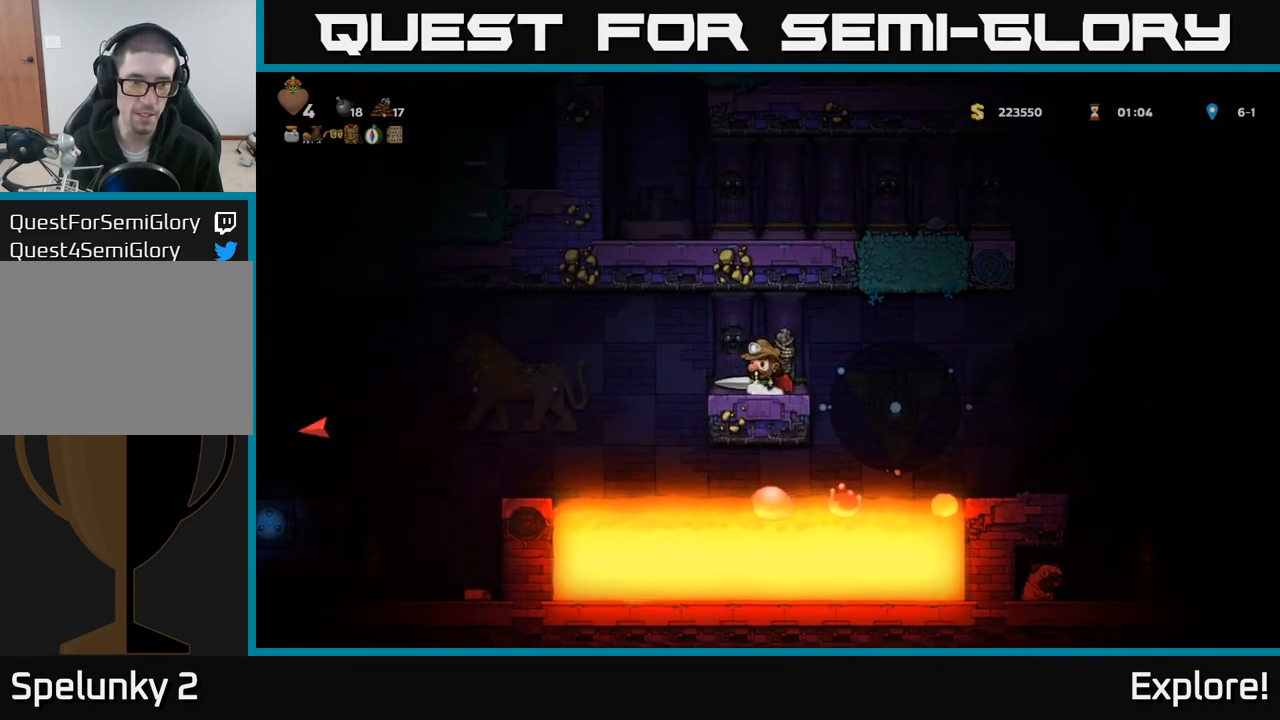
{"buttons": ["A", "DPAD_LEFT"], "left_stick": "center", "right_stick": "center", "events": [[17, "A", "down"], [183, "A", "up"], [433, "A", "down"]]}
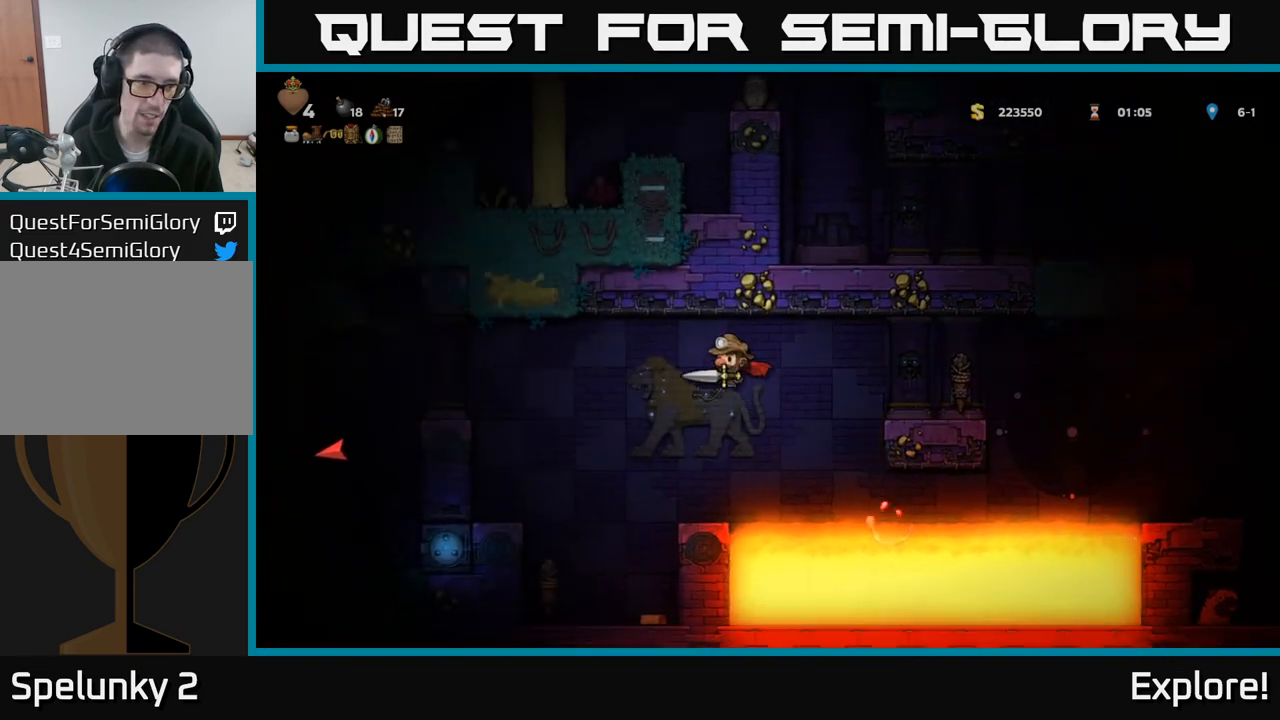
{"buttons": [], "left_stick": "center", "right_stick": "center", "events": [[67, "DPAD_LEFT", "up"], [333, "A", "up"]]}
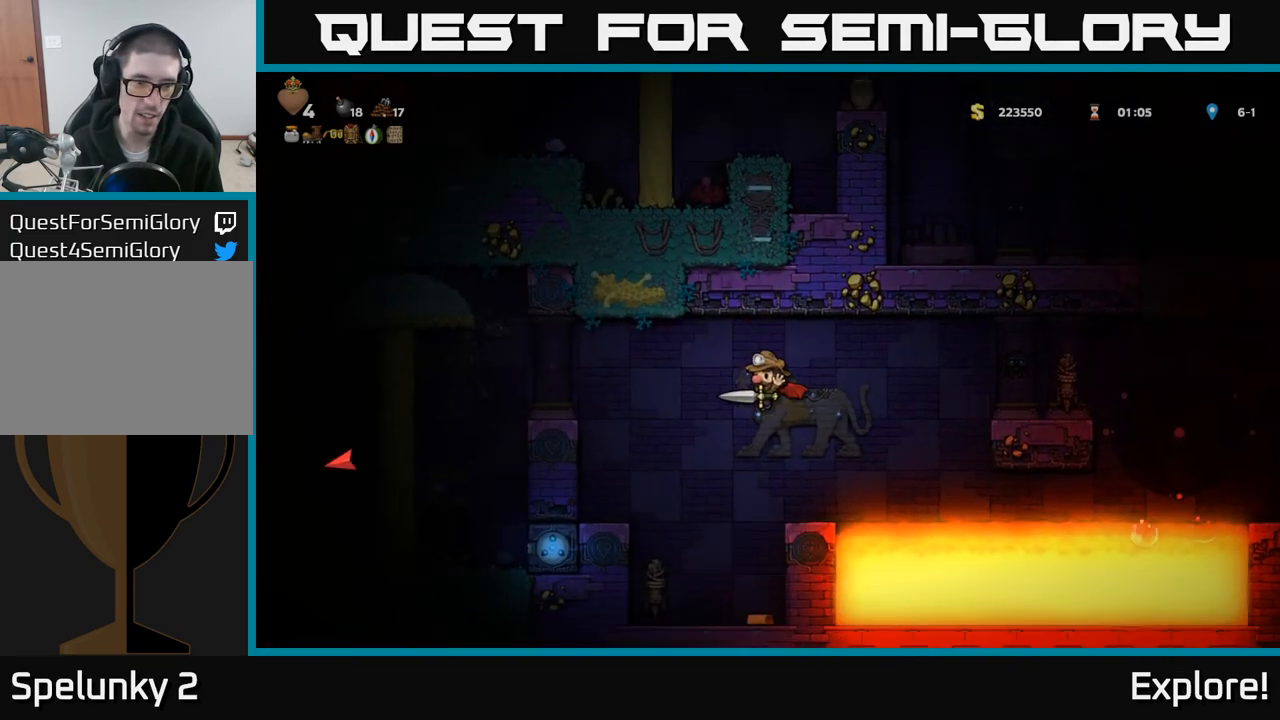
{"buttons": ["DPAD_LEFT"], "left_stick": "center", "right_stick": "center", "events": [[300, "A", "down"], [333, "DPAD_LEFT", "down"], [467, "A", "up"]]}
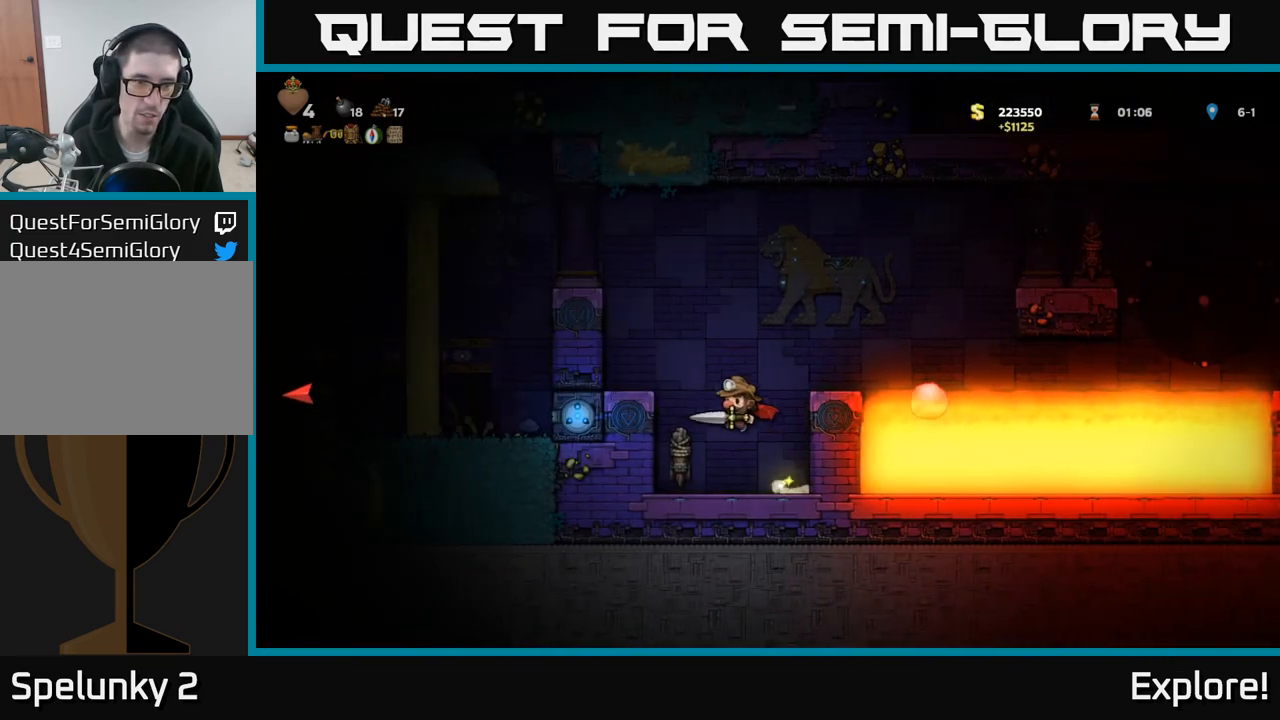
{"buttons": [], "left_stick": "center", "right_stick": "center", "events": [[33, "A", "down"], [167, "DPAD_LEFT", "up"], [300, "A", "up"]]}
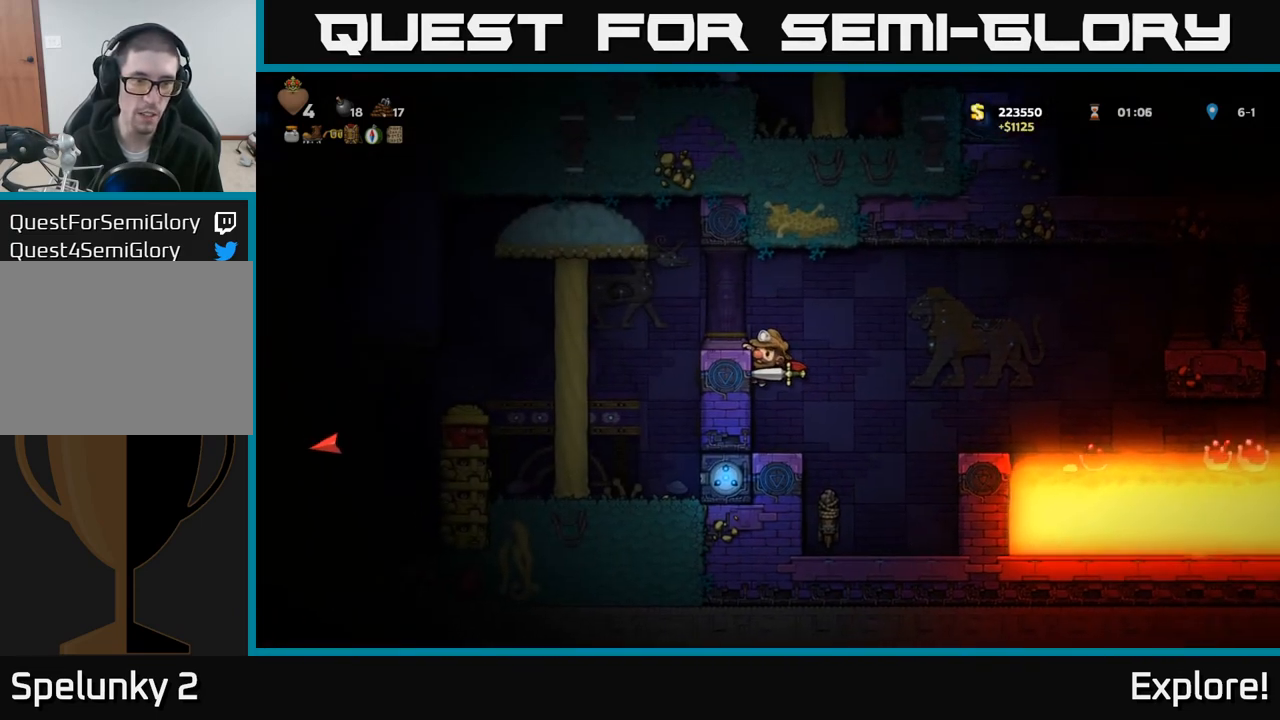
{"buttons": [], "left_stick": "center", "right_stick": "center", "events": [[267, "A", "down"], [367, "DPAD_LEFT", "down"], [433, "DPAD_LEFT", "up"], [450, "A", "up"]]}
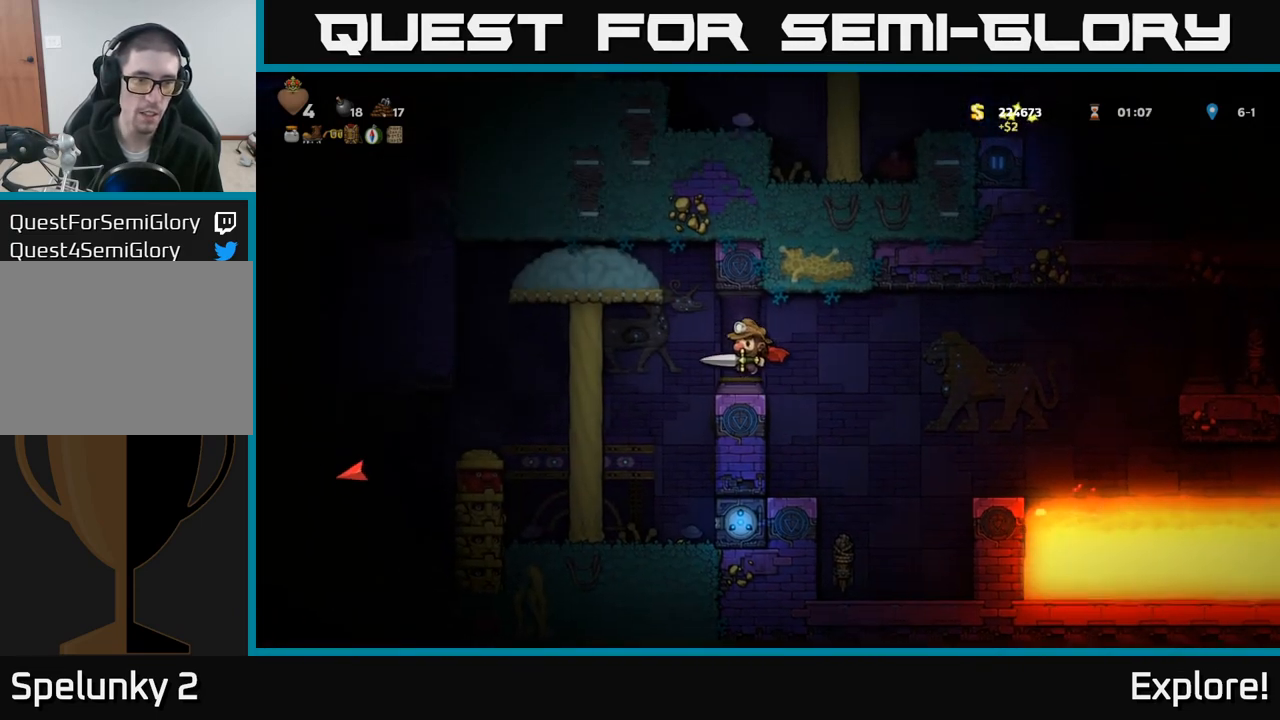
{"buttons": ["A", "DPAD_LEFT"], "left_stick": "center", "right_stick": "center", "events": [[350, "DPAD_LEFT", "down"], [400, "A", "down"]]}
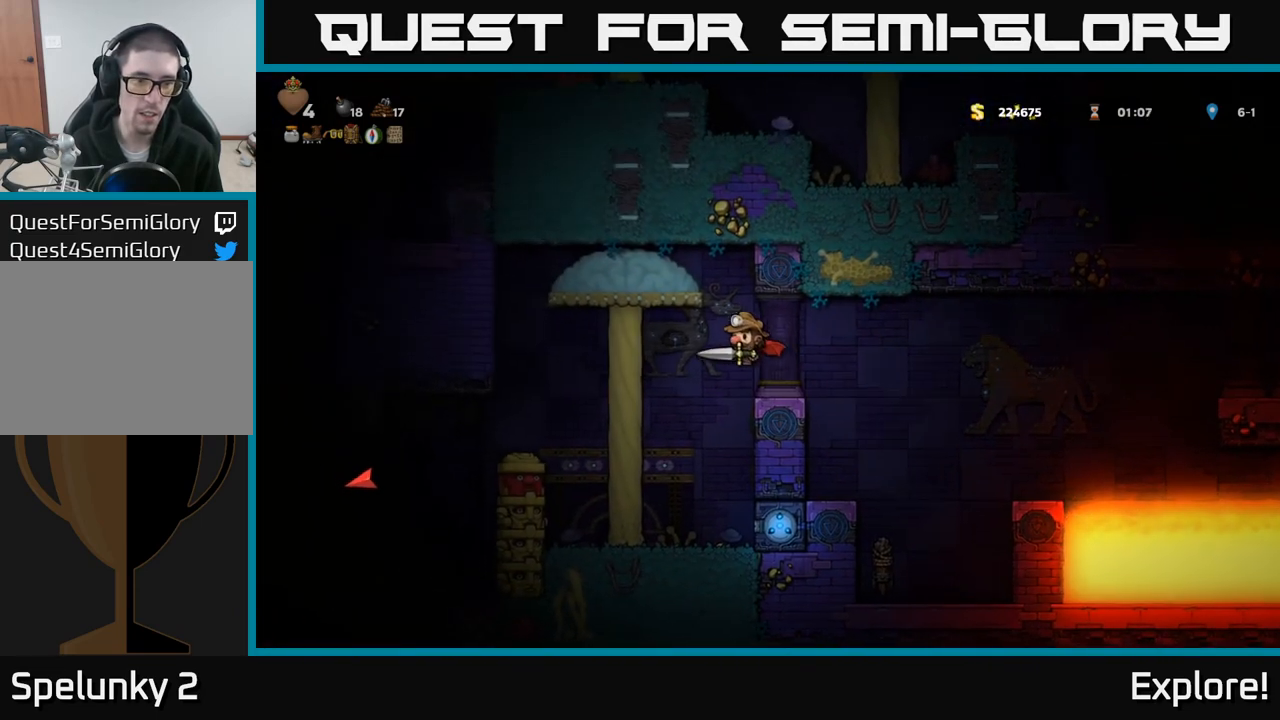
{"buttons": ["A", "DPAD_LEFT"], "left_stick": "center", "right_stick": "center", "events": [[50, "A", "up"], [133, "A", "down"]]}
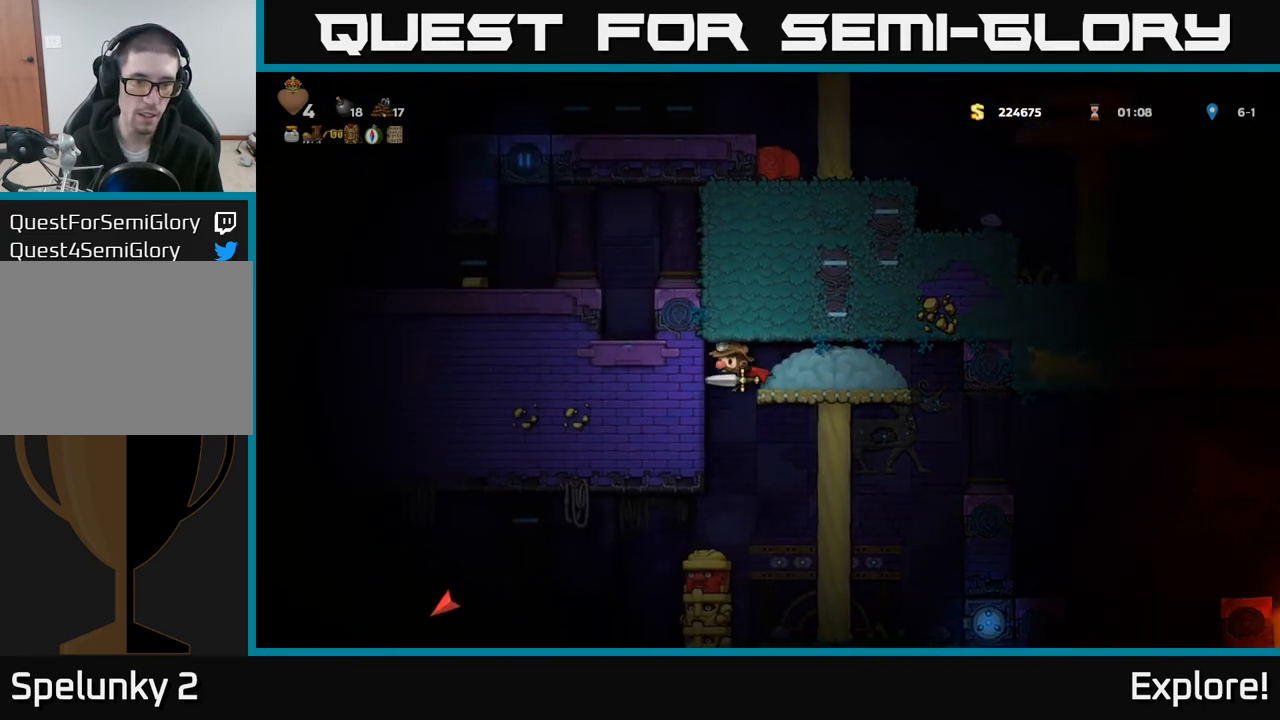
{"buttons": ["A", "DPAD_LEFT"], "left_stick": "center", "right_stick": "center", "events": [[50, "A", "up"], [317, "A", "down"]]}
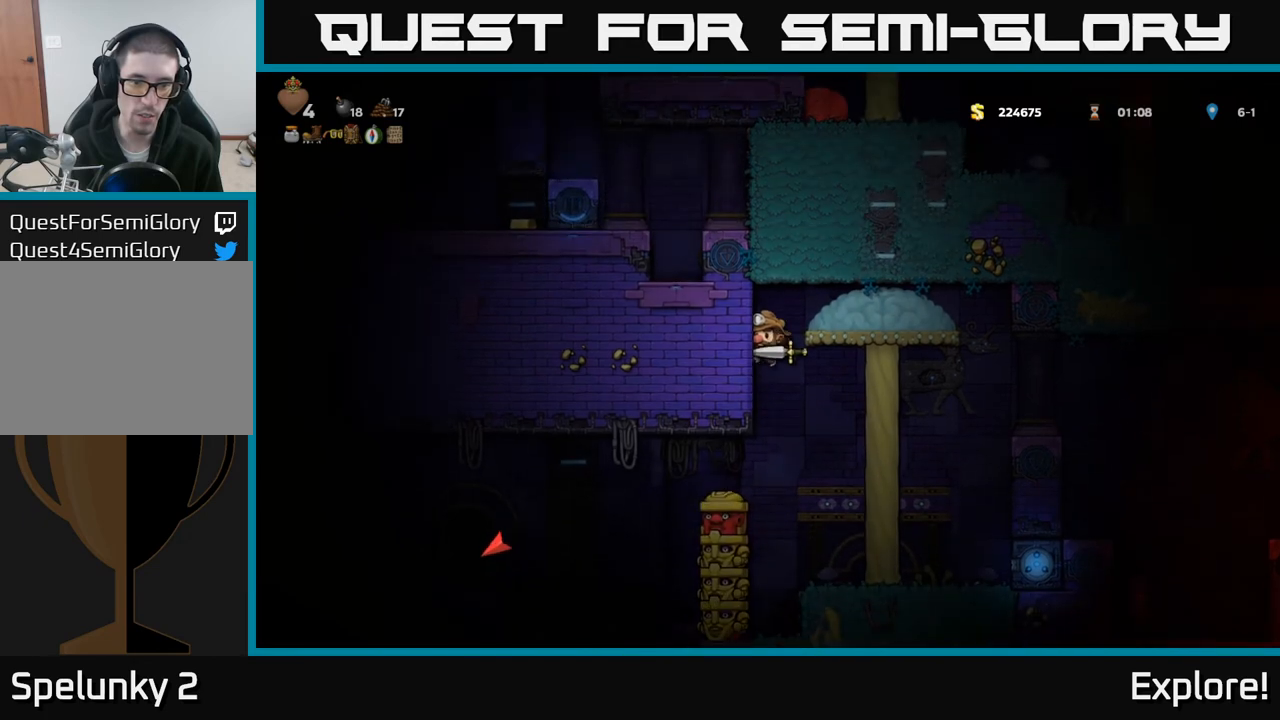
{"buttons": [], "left_stick": "center", "right_stick": "center", "events": [[367, "A", "up"], [467, "DPAD_LEFT", "up"]]}
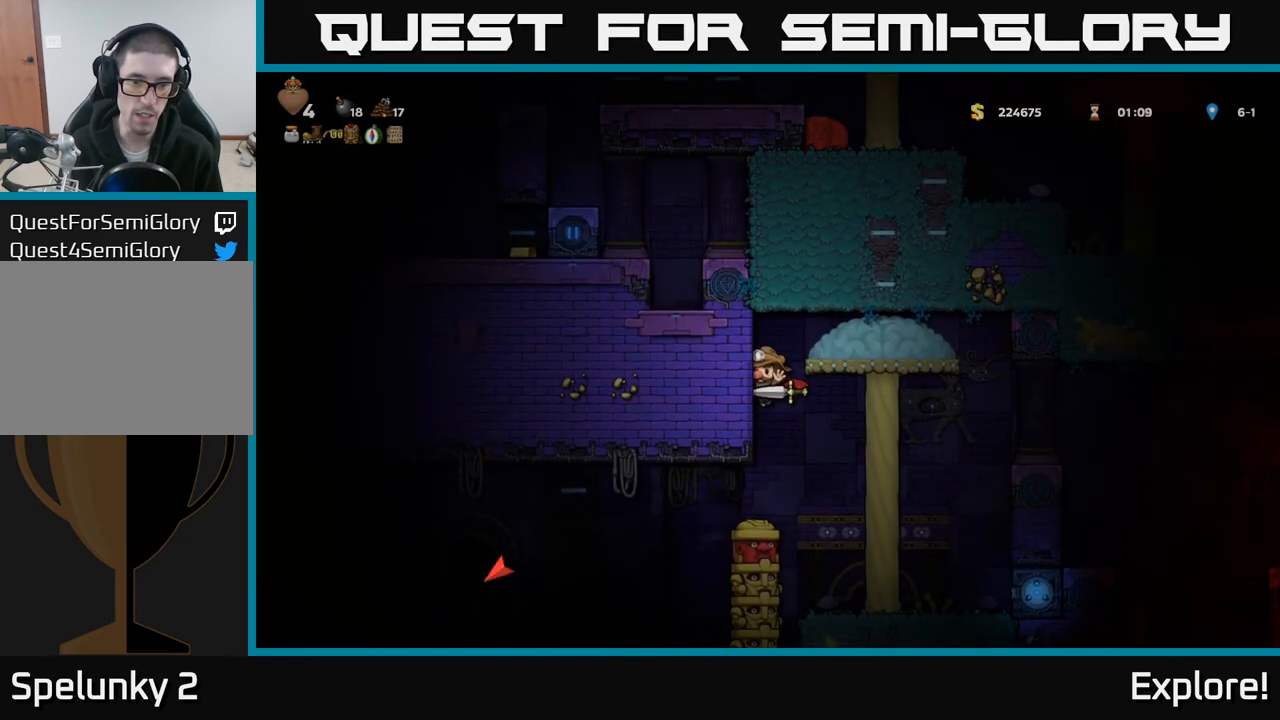
{"buttons": [], "left_stick": "center", "right_stick": "center", "events": []}
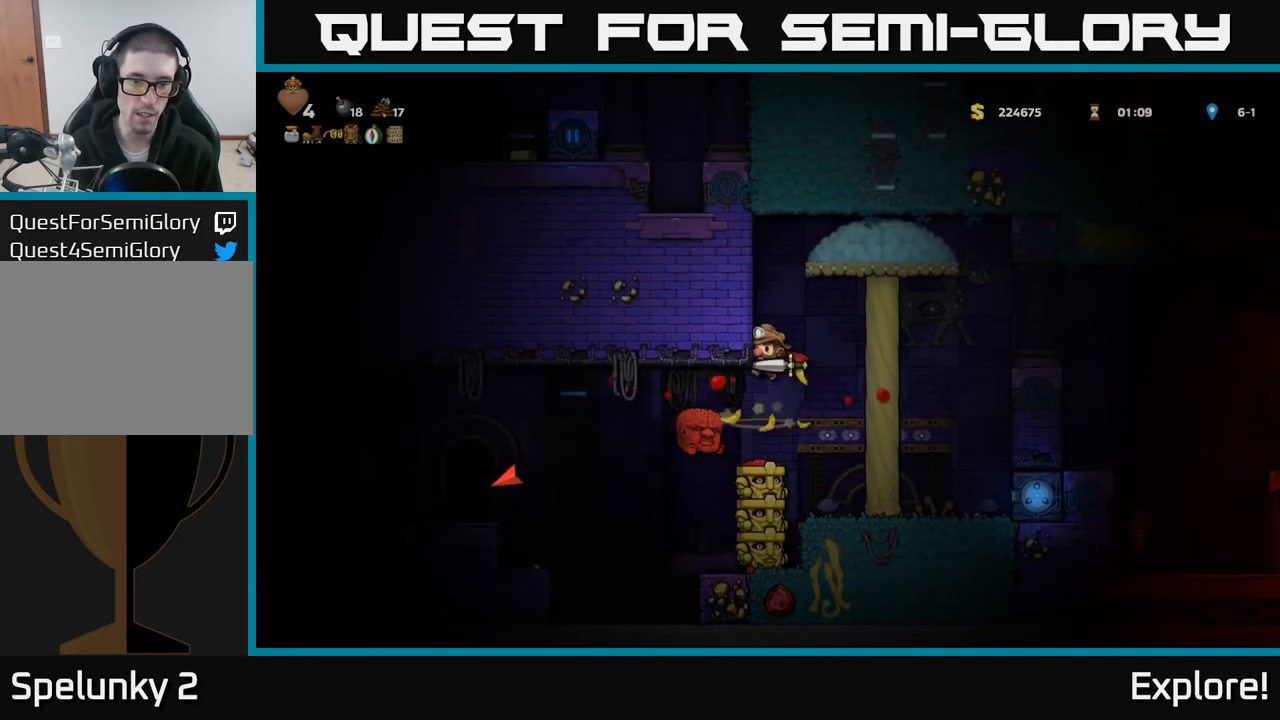
{"buttons": [], "left_stick": "center", "right_stick": "center", "events": []}
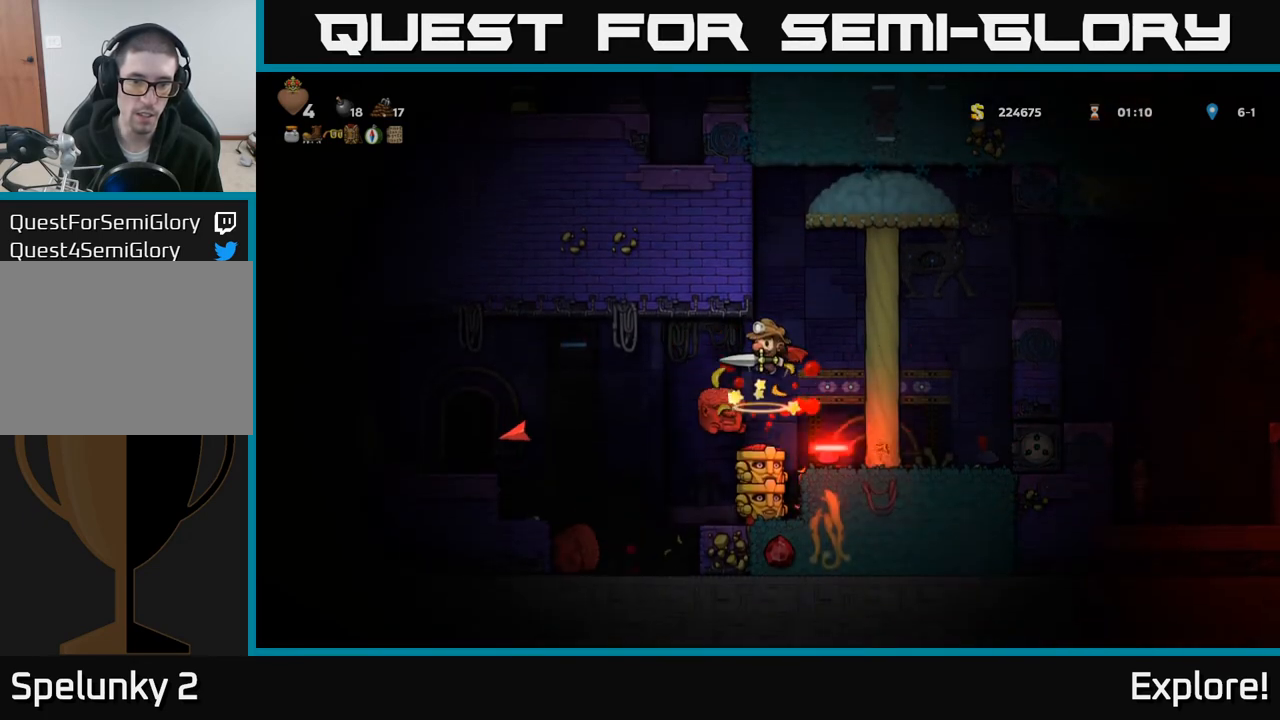
{"buttons": ["A", "DPAD_RIGHT"], "left_stick": "center", "right_stick": "center", "events": [[117, "DPAD_LEFT", "down"], [167, "DPAD_LEFT", "up"], [200, "A", "down"], [467, "DPAD_RIGHT", "down"]]}
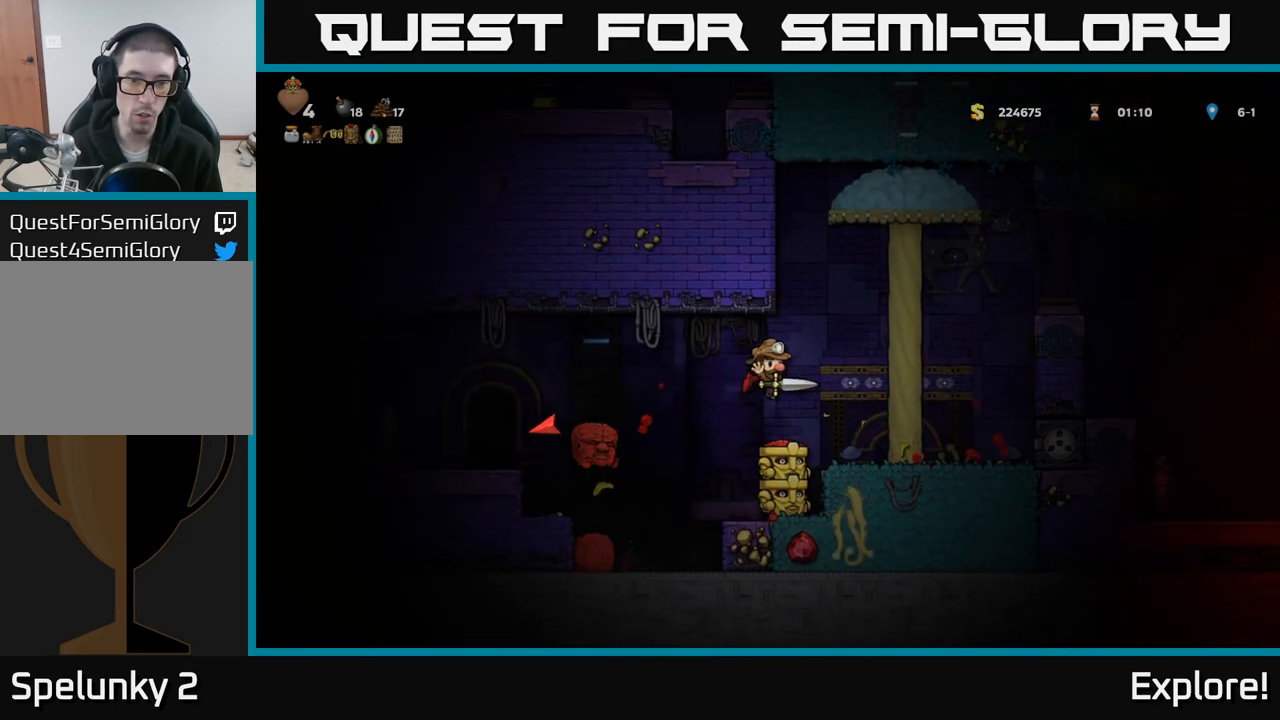
{"buttons": [], "left_stick": "center", "right_stick": "center", "events": [[17, "DPAD_RIGHT", "up"], [233, "A", "up"]]}
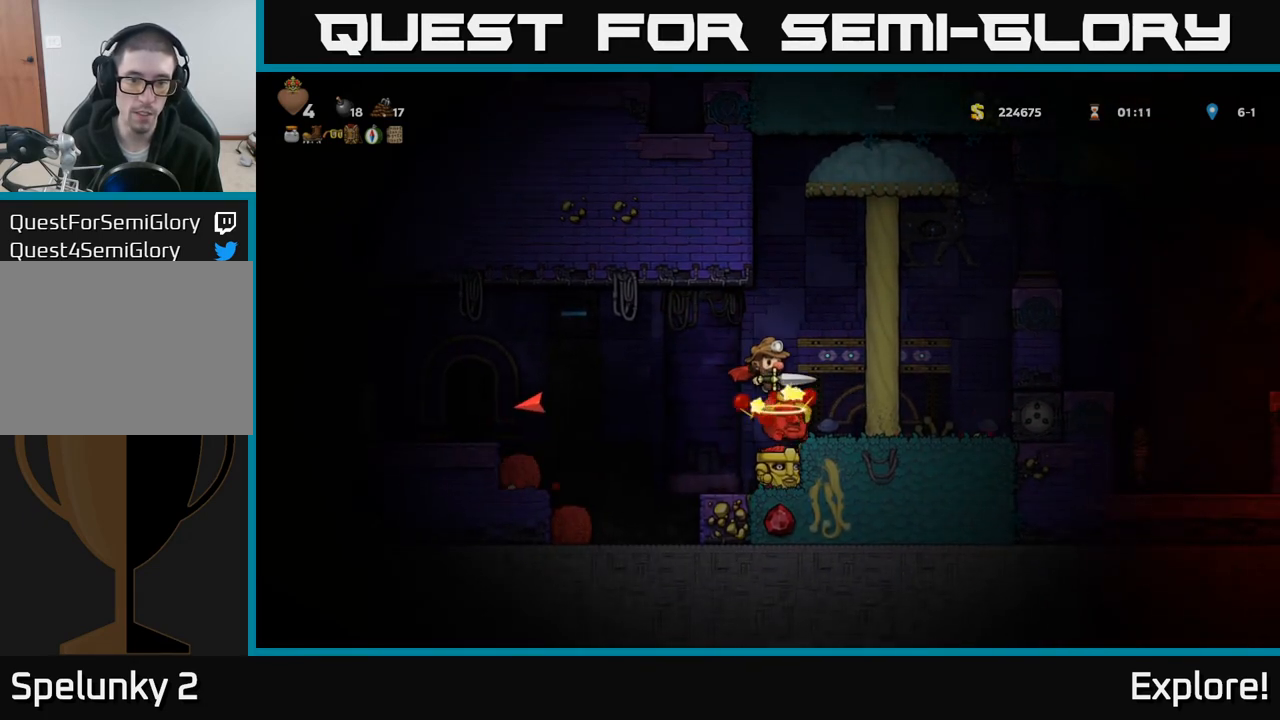
{"buttons": [], "left_stick": "center", "right_stick": "center", "events": []}
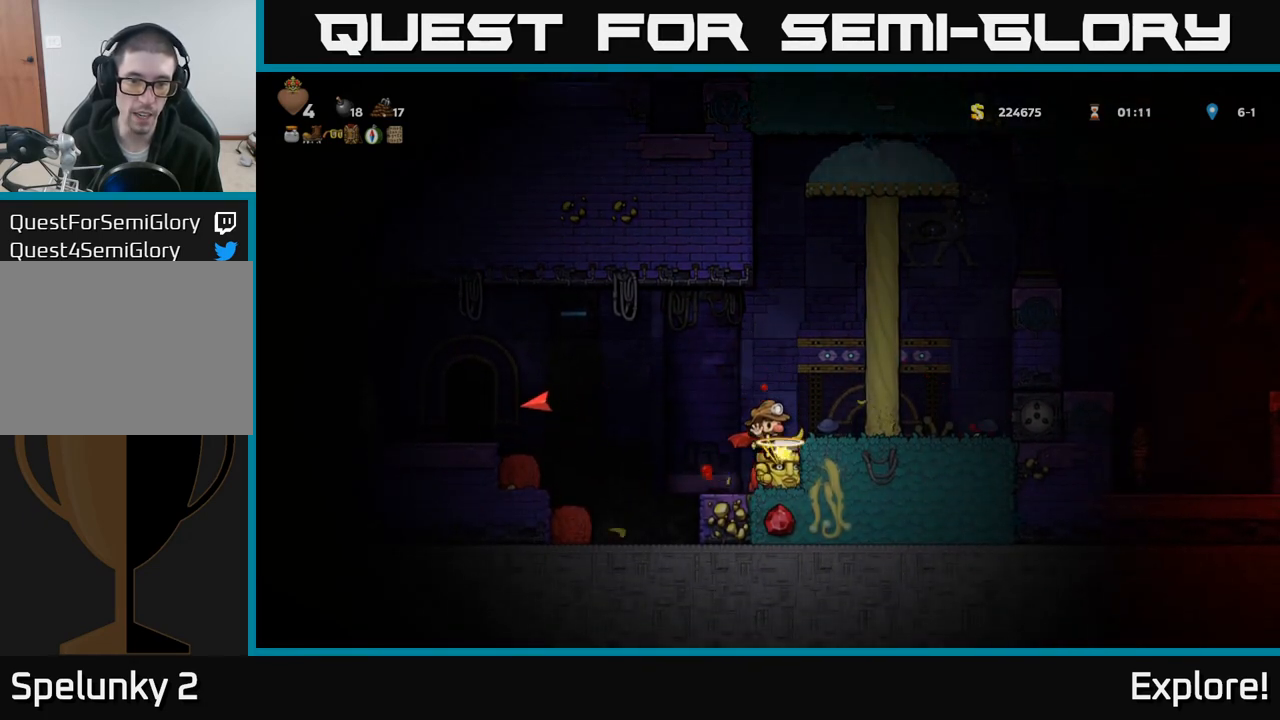
{"buttons": ["A", "DPAD_LEFT"], "left_stick": "center", "right_stick": "center", "events": [[17, "DPAD_LEFT", "down"], [317, "A", "down"]]}
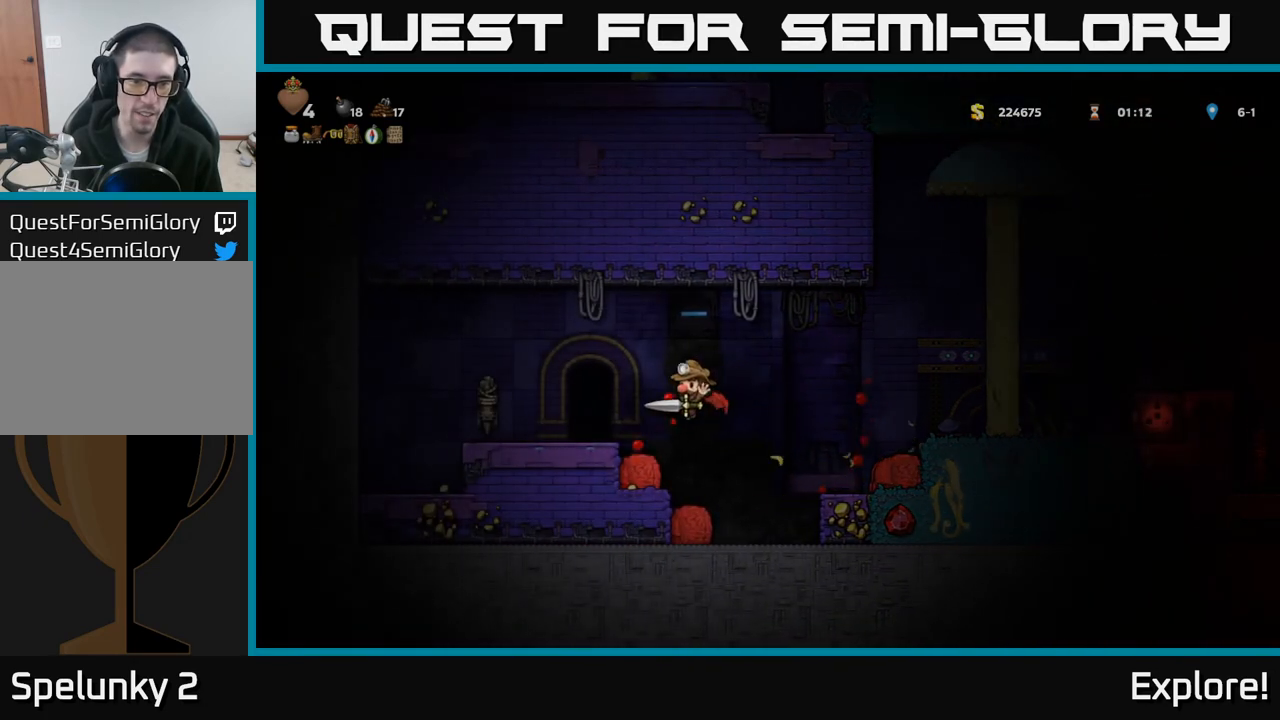
{"buttons": ["DPAD_RIGHT"], "left_stick": "center", "right_stick": "center", "events": [[217, "A", "up"], [383, "DPAD_LEFT", "up"], [450, "DPAD_RIGHT", "down"]]}
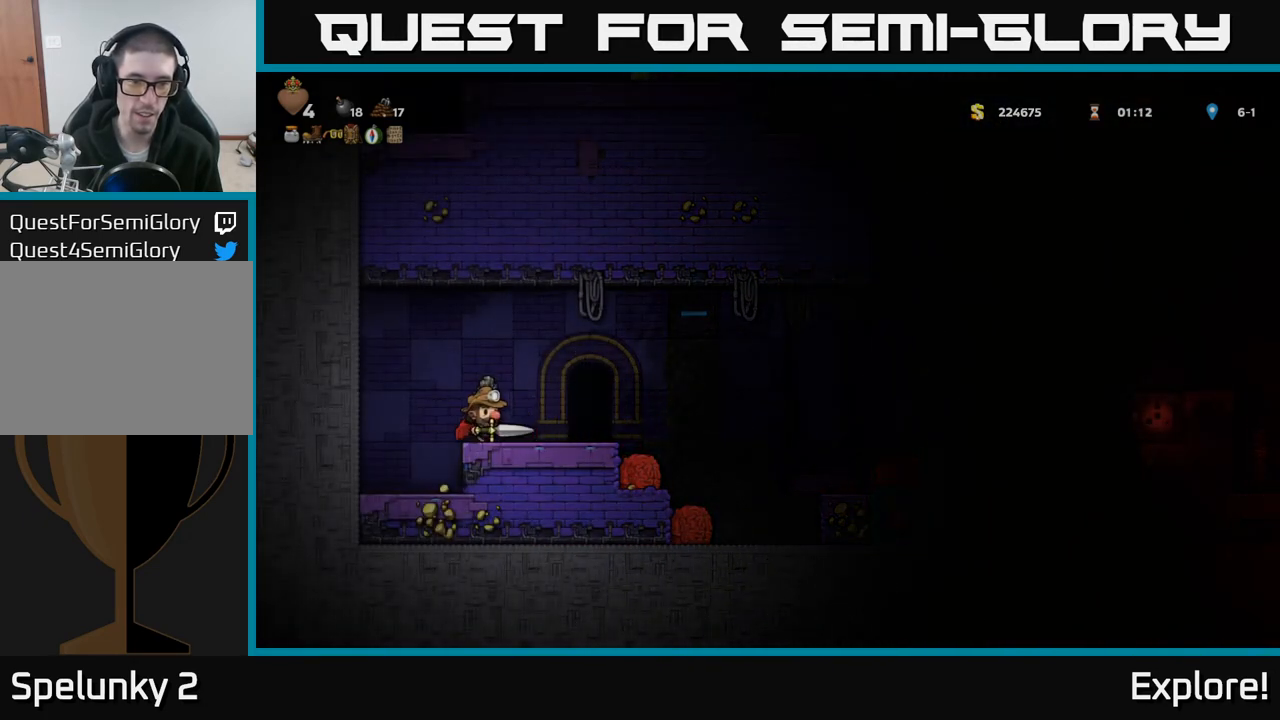
{"buttons": [], "left_stick": "center", "right_stick": "center", "events": [[50, "DPAD_RIGHT", "up"], [200, "DPAD_RIGHT", "down"], [317, "DPAD_DOWN", "down"], [333, "DPAD_RIGHT", "up"], [383, "X", "down"], [483, "DPAD_DOWN", "up"], [500, "X", "up"]]}
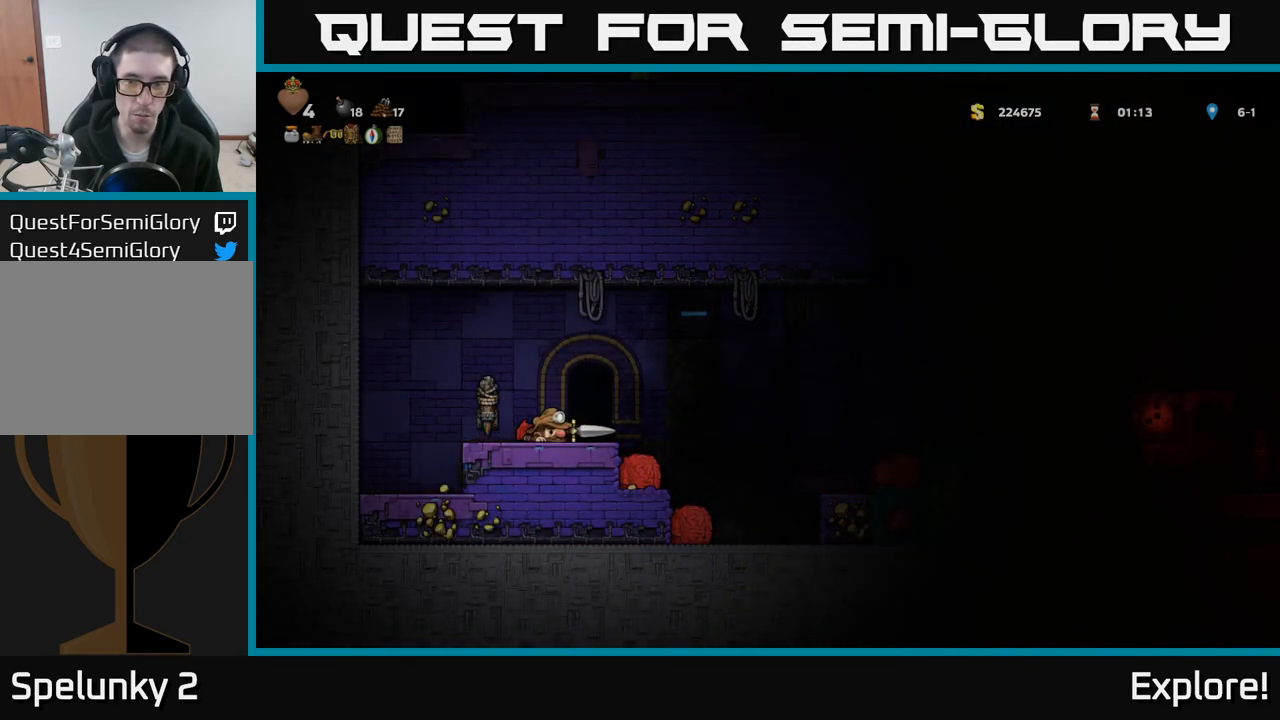
{"buttons": ["DPAD_RIGHT"], "left_stick": "center", "right_stick": "center", "events": [[17, "DPAD_LEFT", "down"], [367, "DPAD_LEFT", "up"], [500, "DPAD_RIGHT", "down"]]}
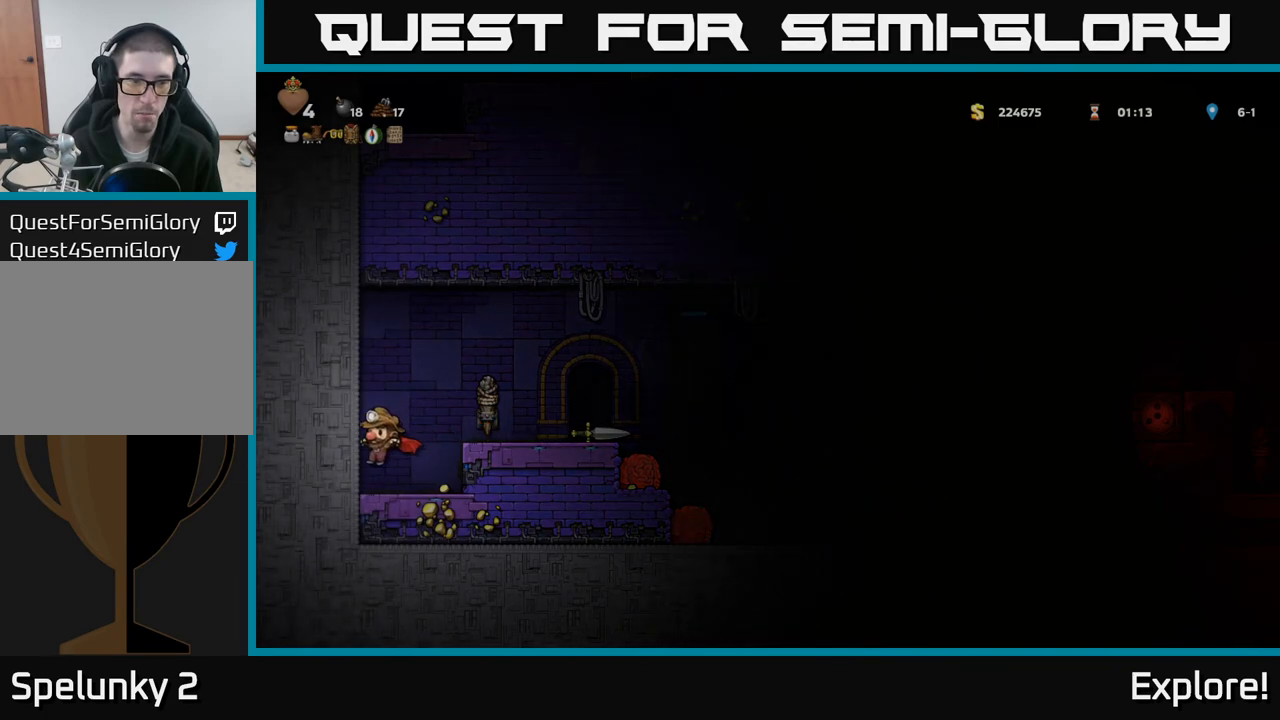
{"buttons": ["DPAD_RIGHT"], "left_stick": "center", "right_stick": "center", "events": [[317, "A", "down"], [433, "A", "up"]]}
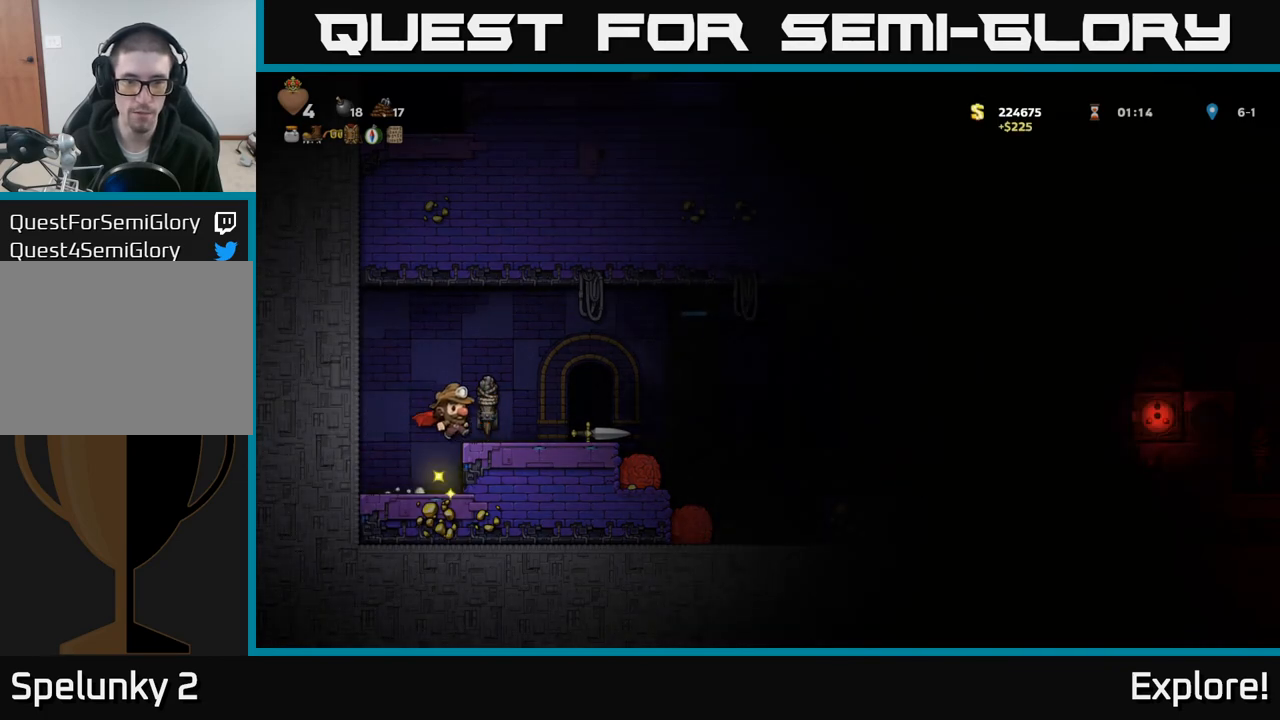
{"buttons": ["DPAD_RIGHT"], "left_stick": "center", "right_stick": "center", "events": [[83, "DPAD_RIGHT", "up"], [367, "DPAD_RIGHT", "down"]]}
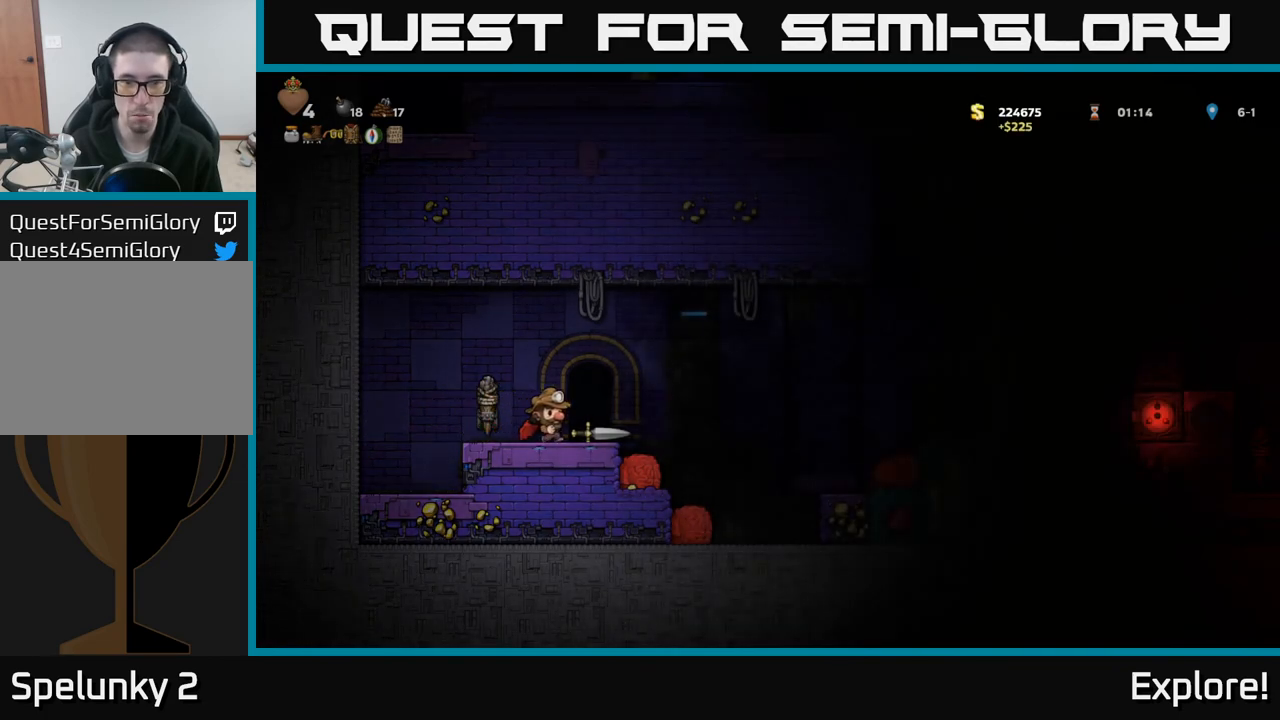
{"buttons": ["DPAD_RIGHT"], "left_stick": "center", "right_stick": "center", "events": [[300, "DPAD_RIGHT", "up"], [467, "DPAD_RIGHT", "down"]]}
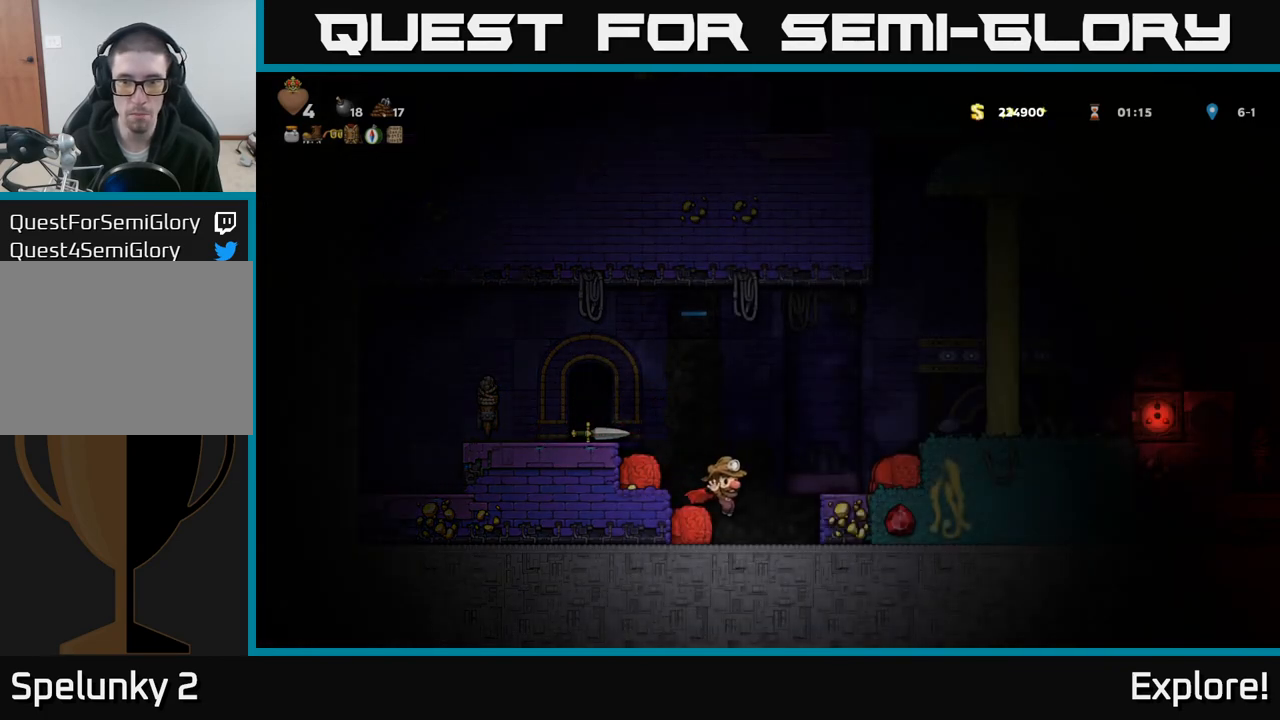
{"buttons": [], "left_stick": "center", "right_stick": "center", "events": [[150, "DPAD_RIGHT", "up"]]}